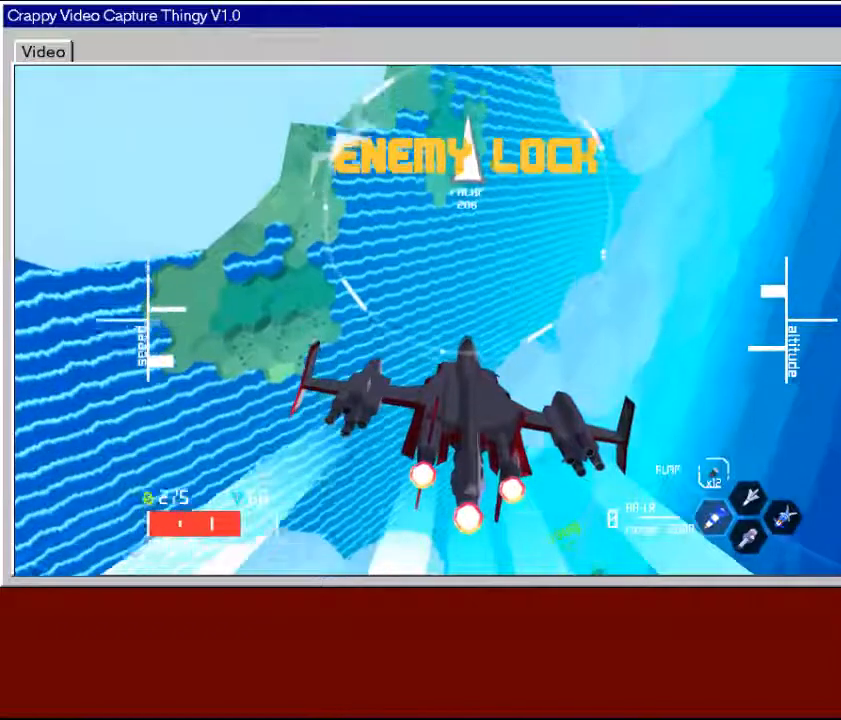
Gameplay with a controller (Xbox layout); each line is a JSON object with the inputs held at the frame after it. "events" lists button and stick changes between this image and that frame as [ms after this image, input, new state], when the widget could be followed in between.
{"buttons": ["R2"], "left_stick": "down", "right_stick": "center", "events": [[317, "R2", "down"]]}
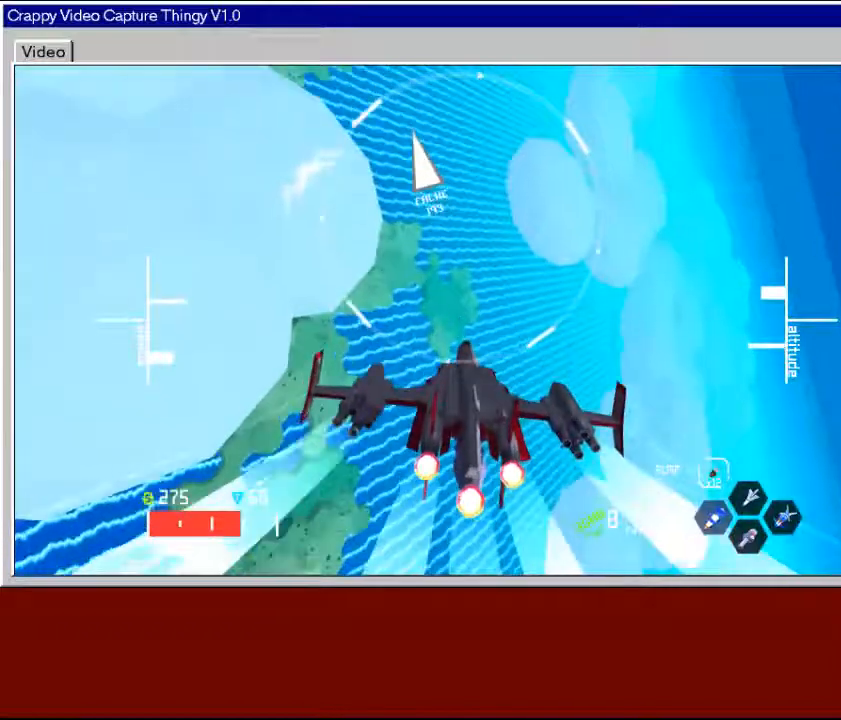
{"buttons": ["R2"], "left_stick": "down", "right_stick": "center", "events": []}
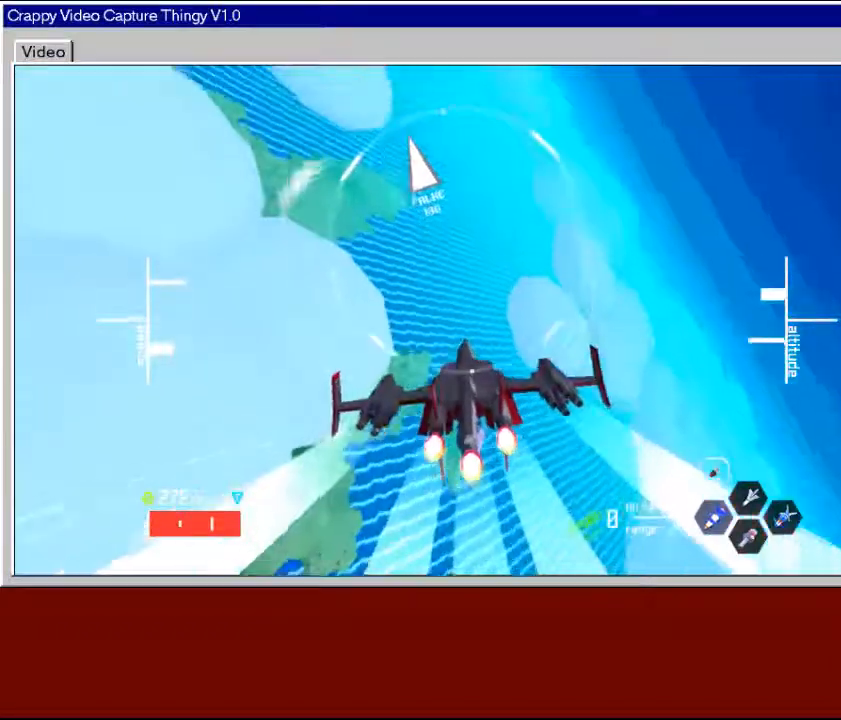
{"buttons": ["R2"], "left_stick": "down", "right_stick": "center", "events": []}
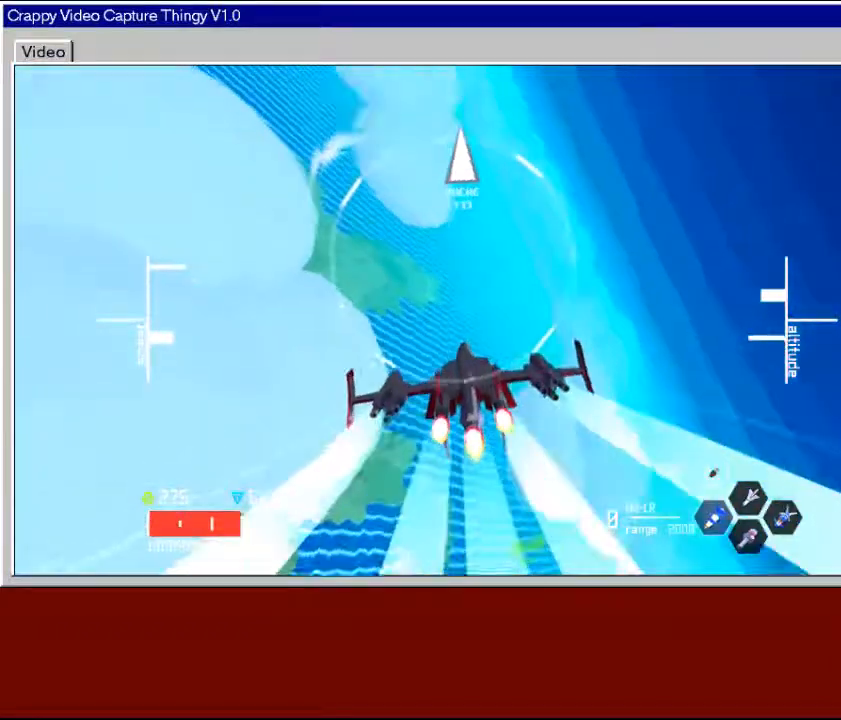
{"buttons": ["R2"], "left_stick": "down", "right_stick": "center", "events": []}
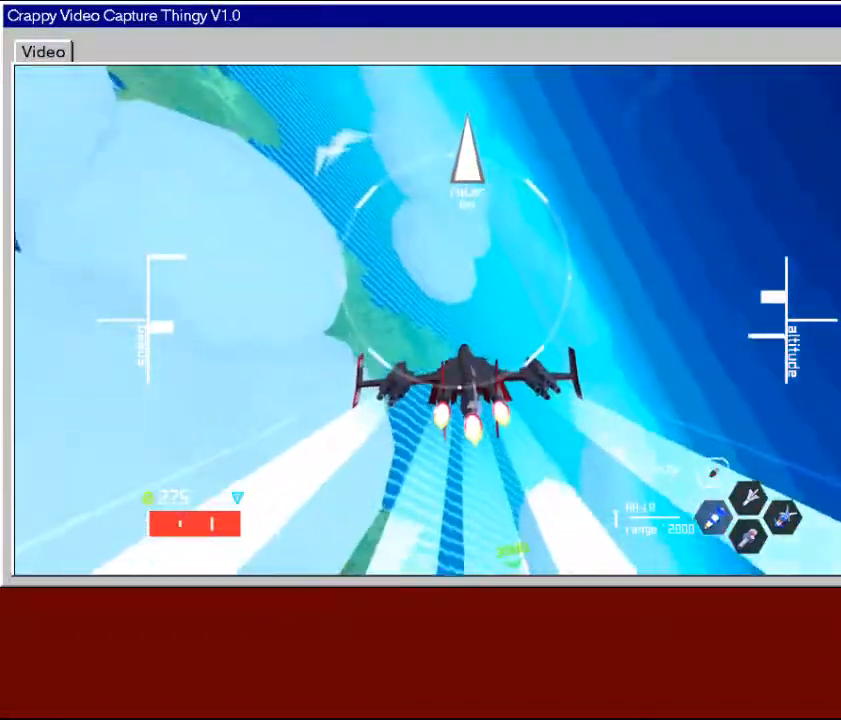
{"buttons": ["R2"], "left_stick": "down", "right_stick": "center", "events": []}
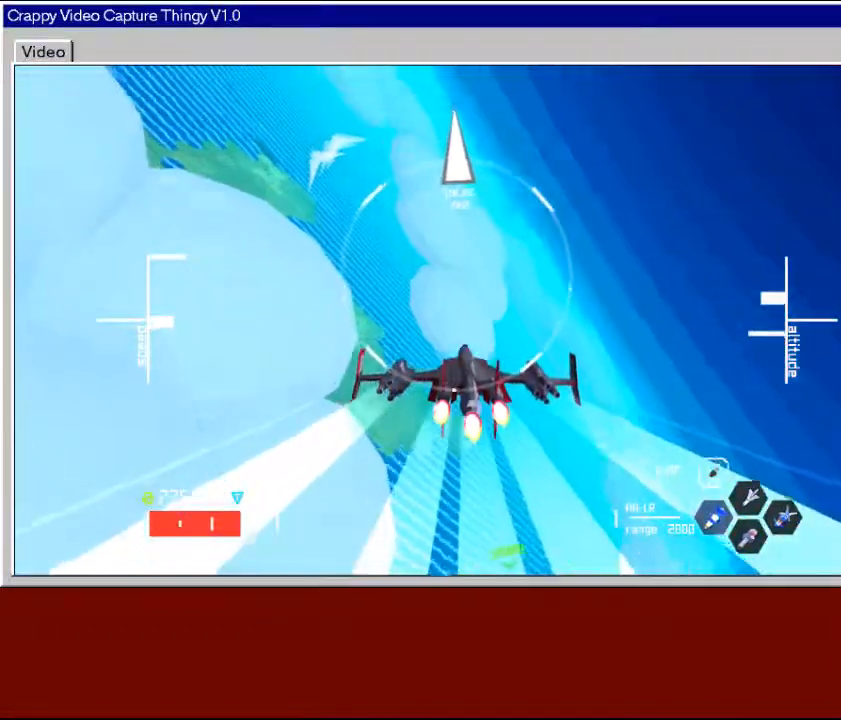
{"buttons": ["L2"], "left_stick": "down", "right_stick": "center", "events": [[217, "R2", "up"], [317, "L2", "down"]]}
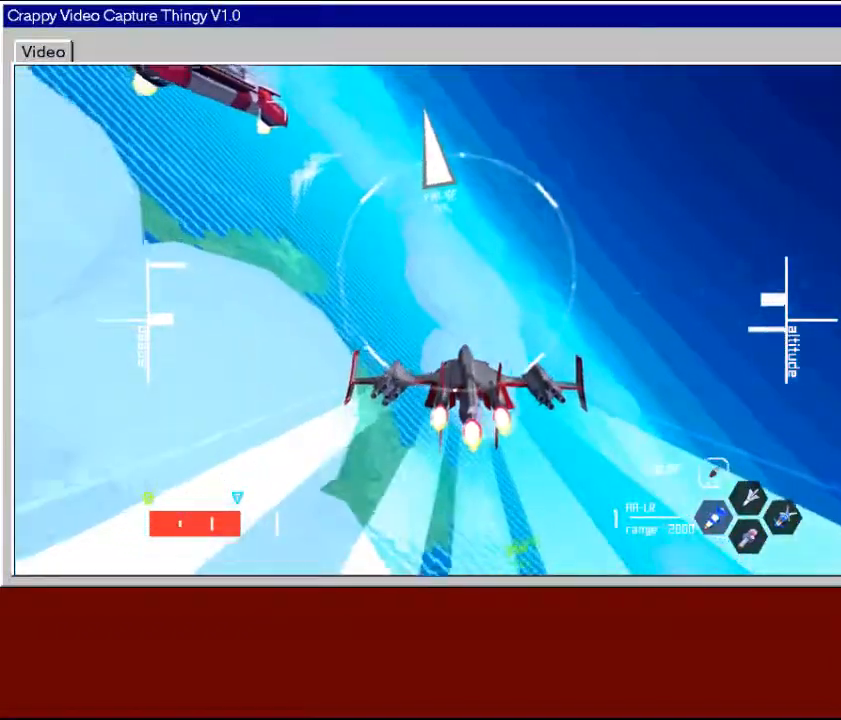
{"buttons": ["L2"], "left_stick": "down", "right_stick": "center", "events": []}
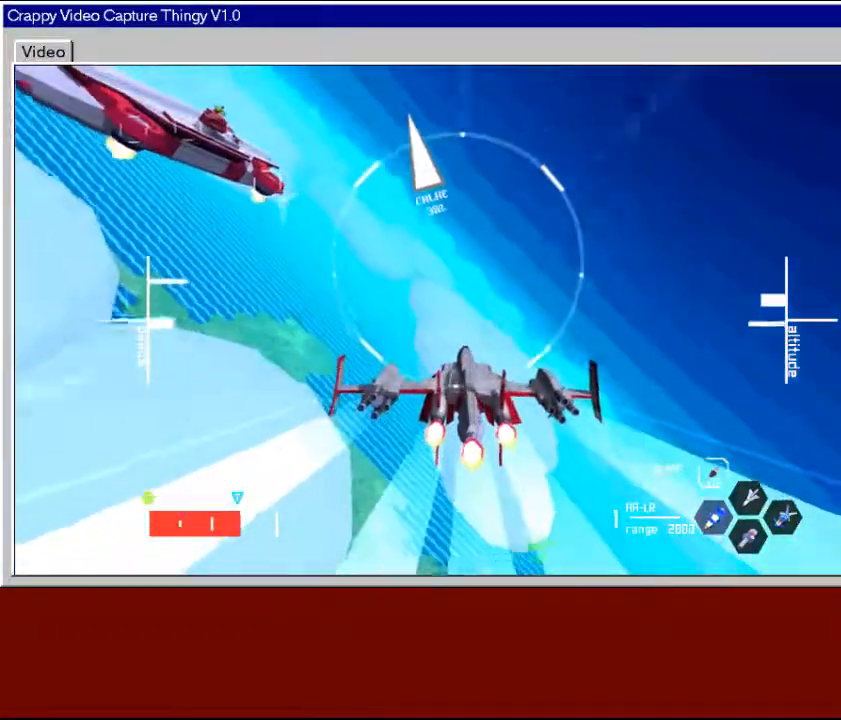
{"buttons": [], "left_stick": "down", "right_stick": "center", "events": [[367, "L2", "up"]]}
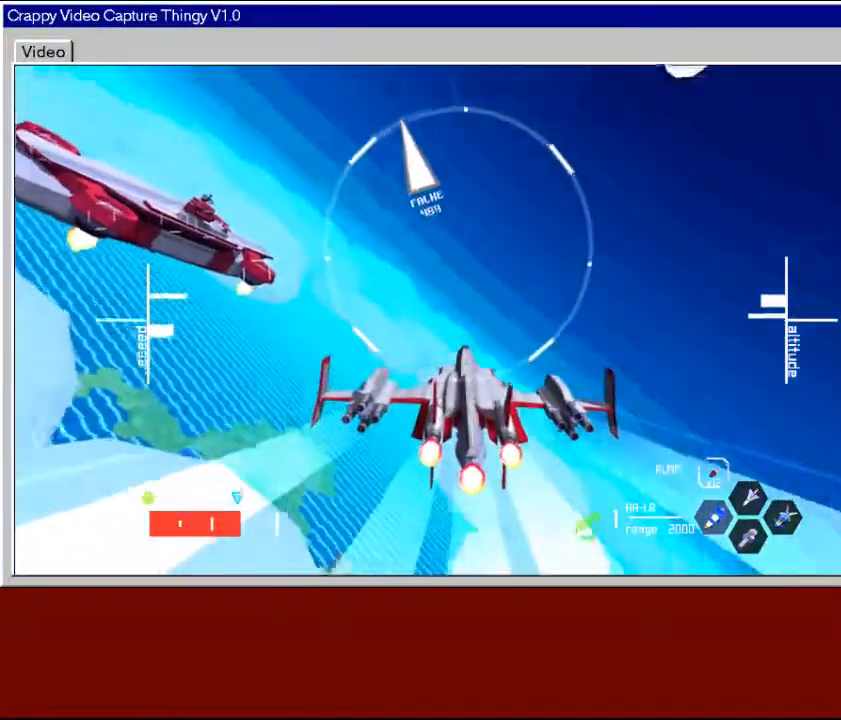
{"buttons": [], "left_stick": "down-left", "right_stick": "center", "events": [[267, "left_stick", "down-left"]]}
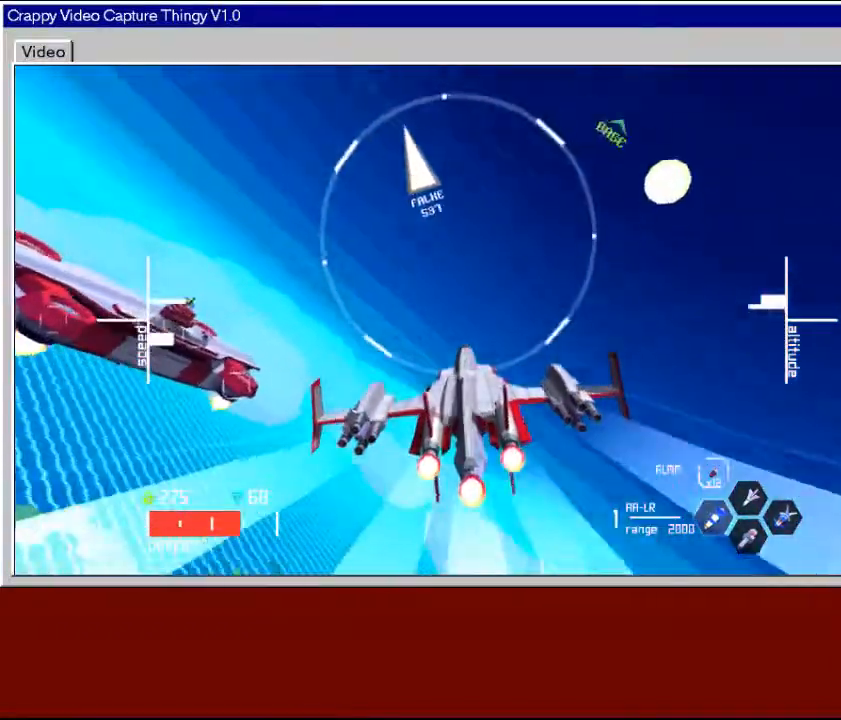
{"buttons": ["R2"], "left_stick": "down", "right_stick": "center", "events": [[167, "R2", "down"], [350, "left_stick", "down"]]}
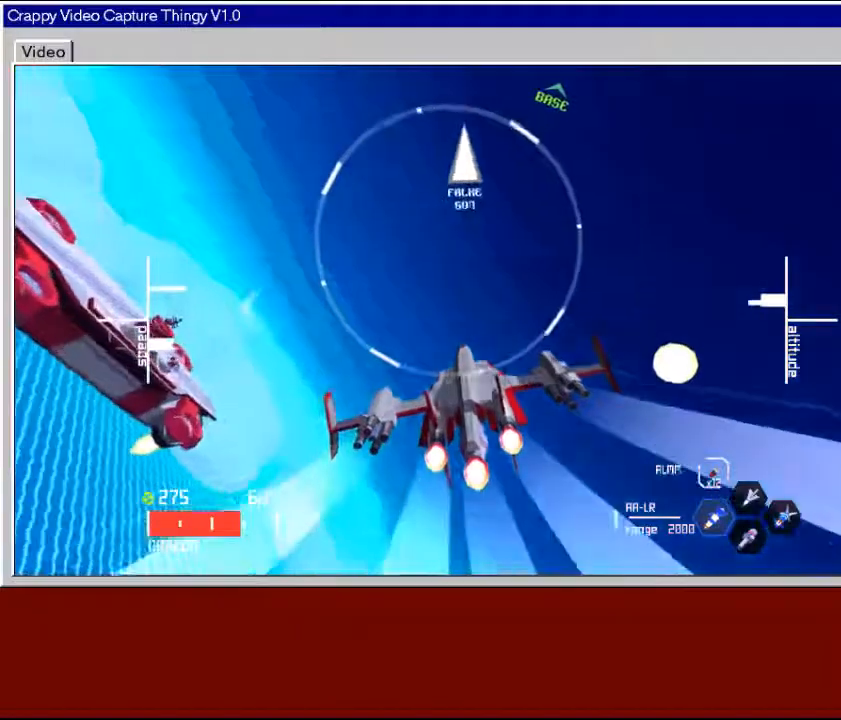
{"buttons": ["R2"], "left_stick": "down", "right_stick": "center", "events": []}
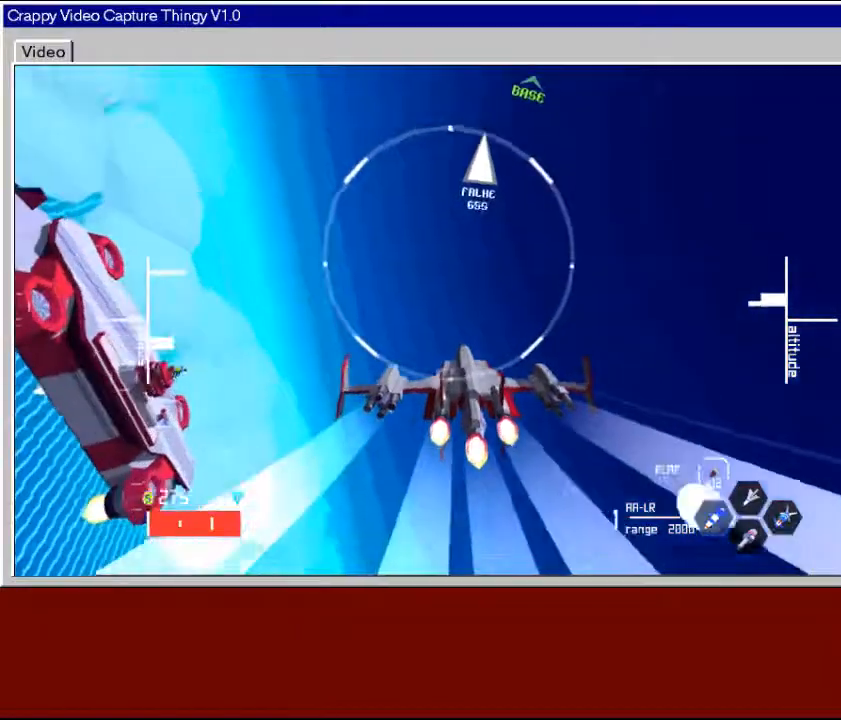
{"buttons": ["R2"], "left_stick": "center", "right_stick": "center", "events": [[500, "left_stick", "center"]]}
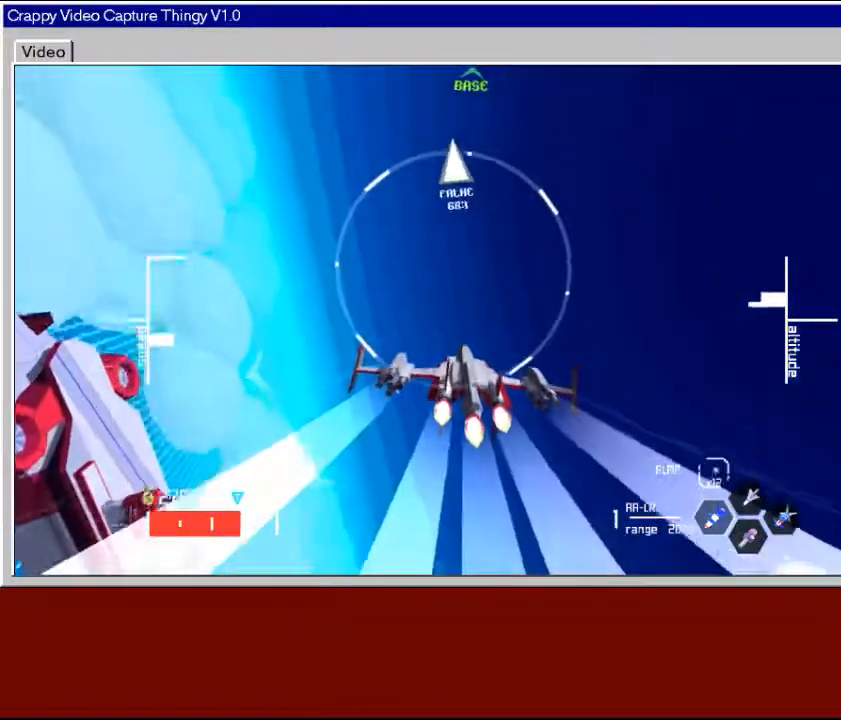
{"buttons": ["R2"], "left_stick": "down-left", "right_stick": "center", "events": [[200, "left_stick", "down-left"]]}
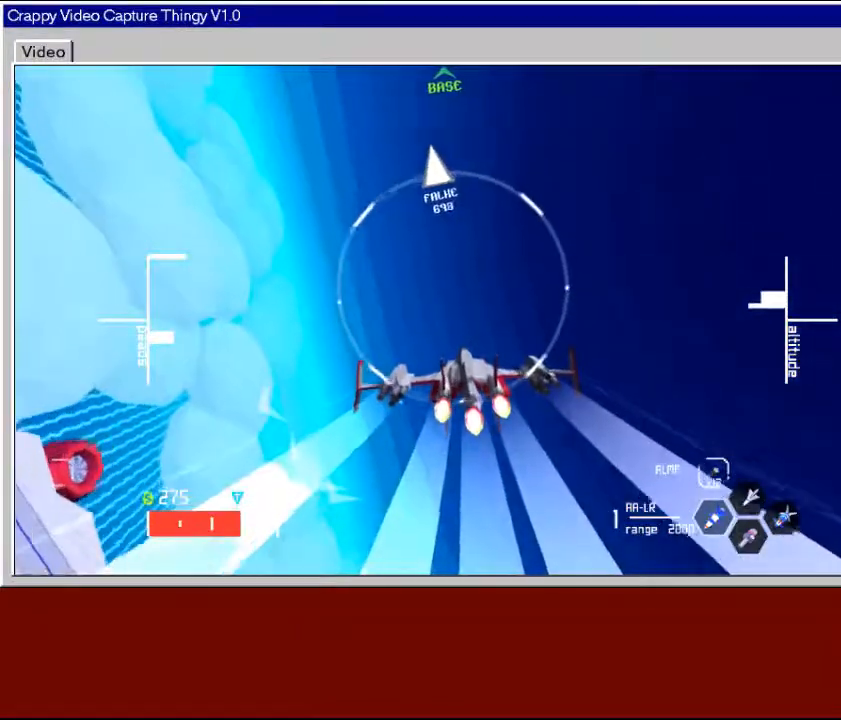
{"buttons": ["R2"], "left_stick": "down", "right_stick": "center", "events": [[133, "left_stick", "down"]]}
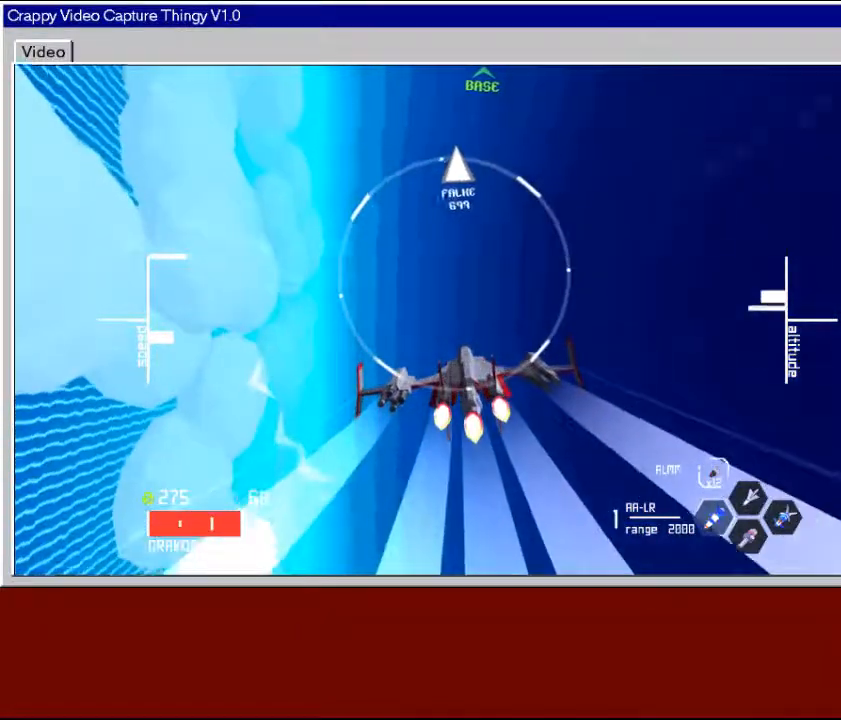
{"buttons": ["R2"], "left_stick": "down", "right_stick": "center", "events": []}
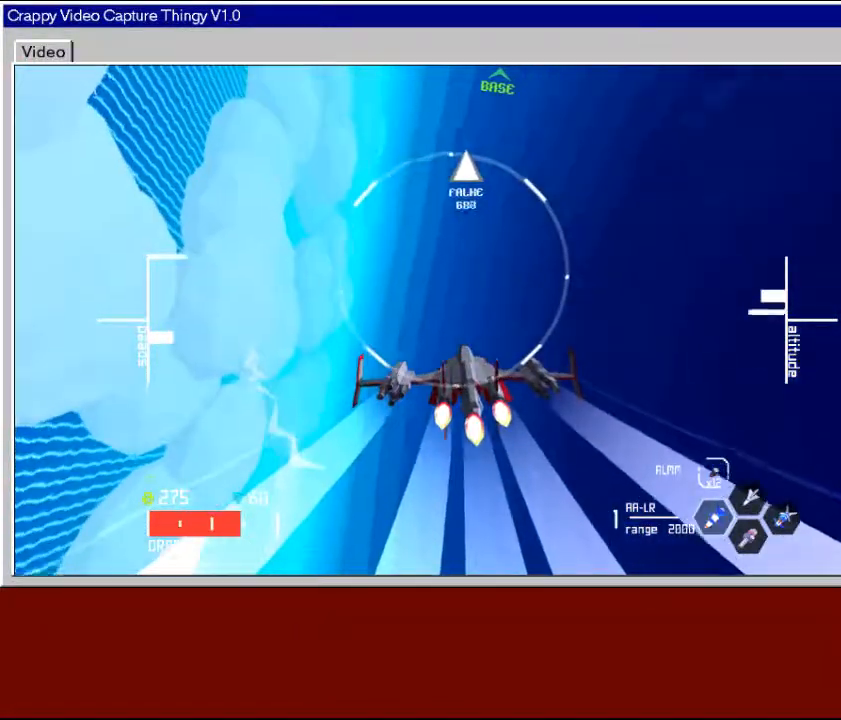
{"buttons": ["R2"], "left_stick": "down", "right_stick": "center", "events": []}
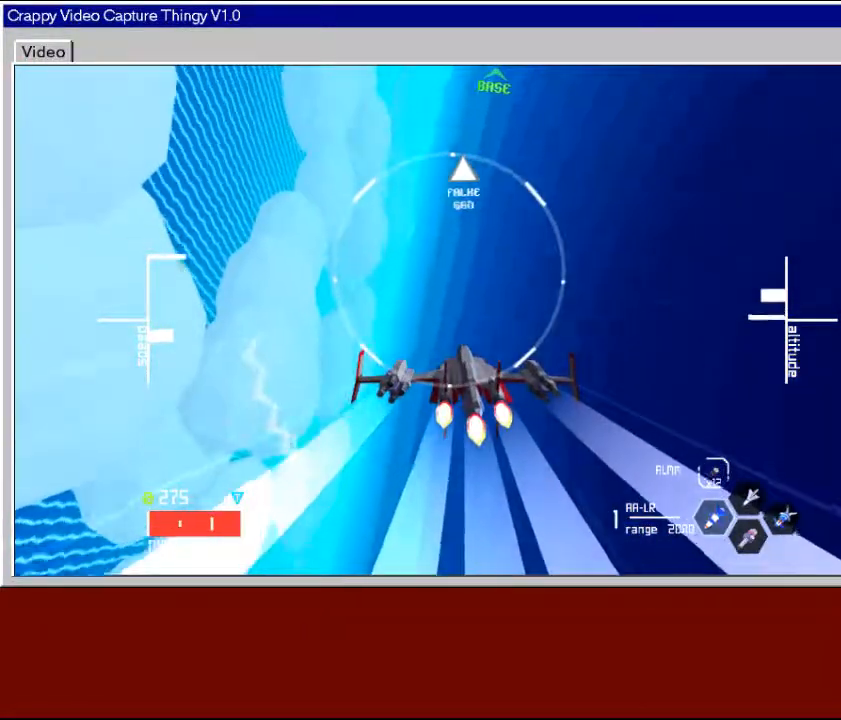
{"buttons": ["R2"], "left_stick": "down-right", "right_stick": "center", "events": [[367, "left_stick", "down-right"]]}
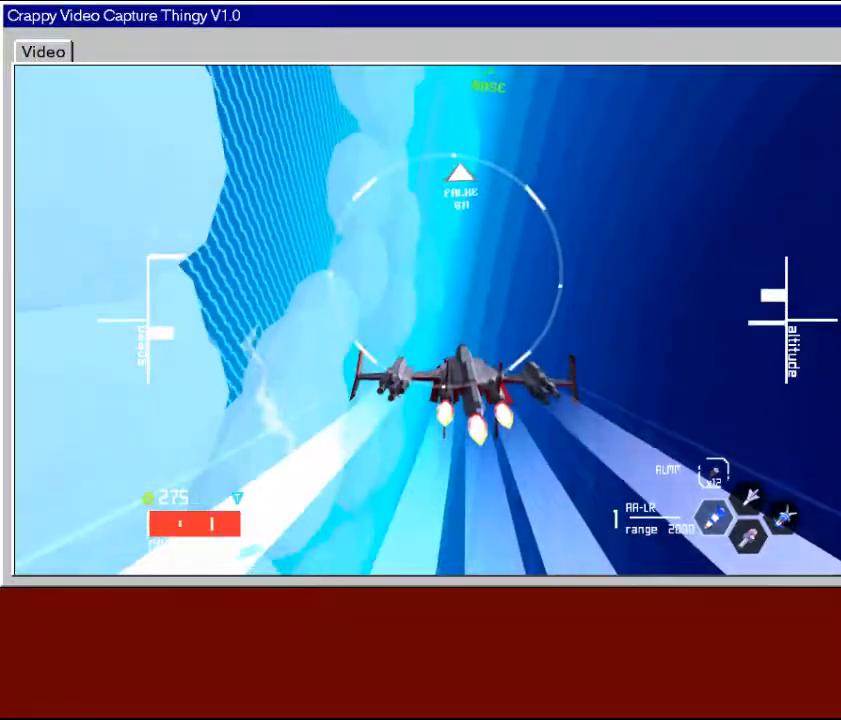
{"buttons": ["R2"], "left_stick": "down", "right_stick": "center", "events": [[67, "left_stick", "down"]]}
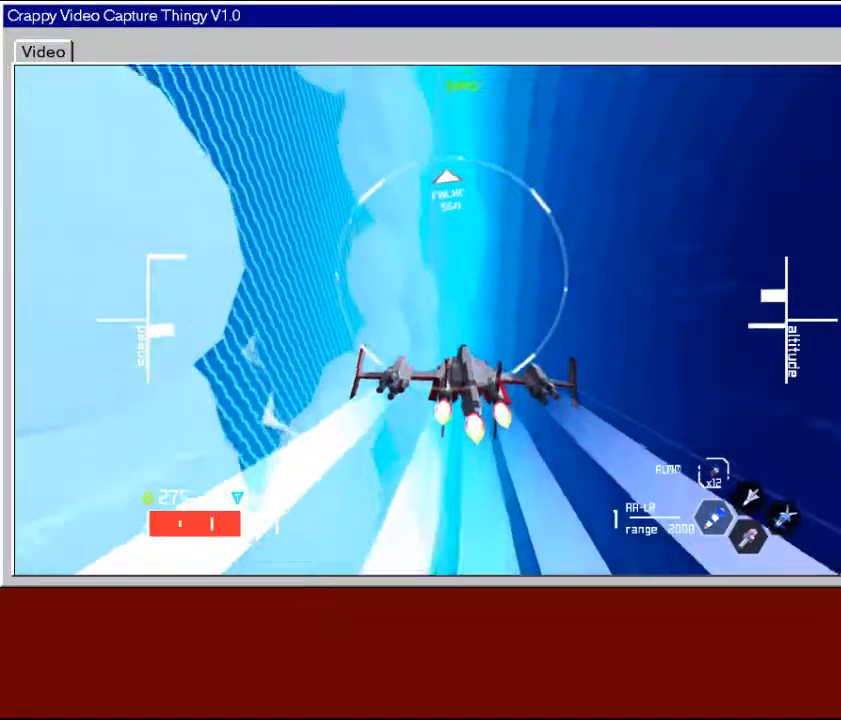
{"buttons": ["R2"], "left_stick": "down", "right_stick": "center", "events": []}
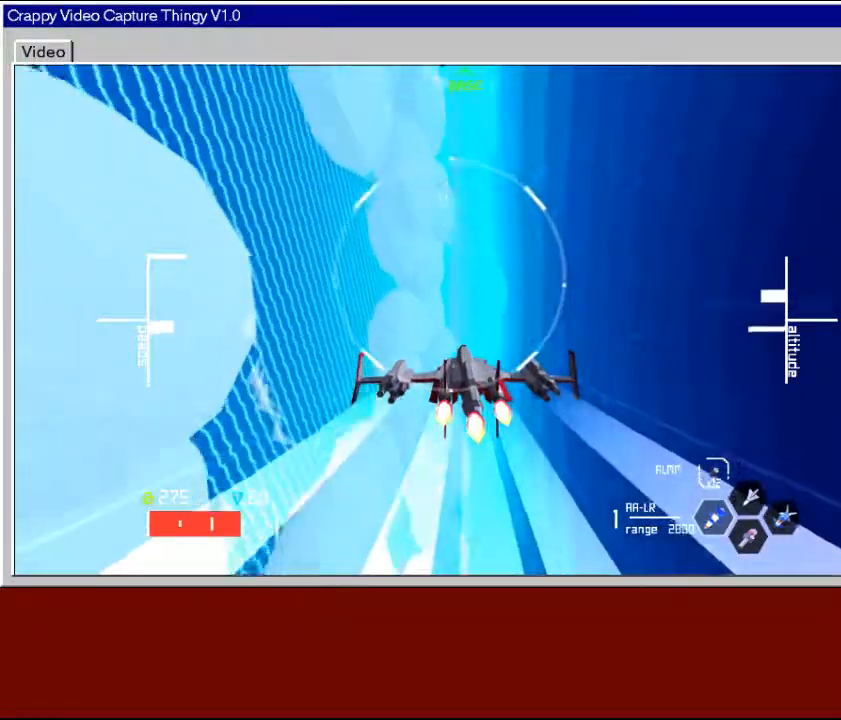
{"buttons": ["R2"], "left_stick": "down", "right_stick": "center", "events": []}
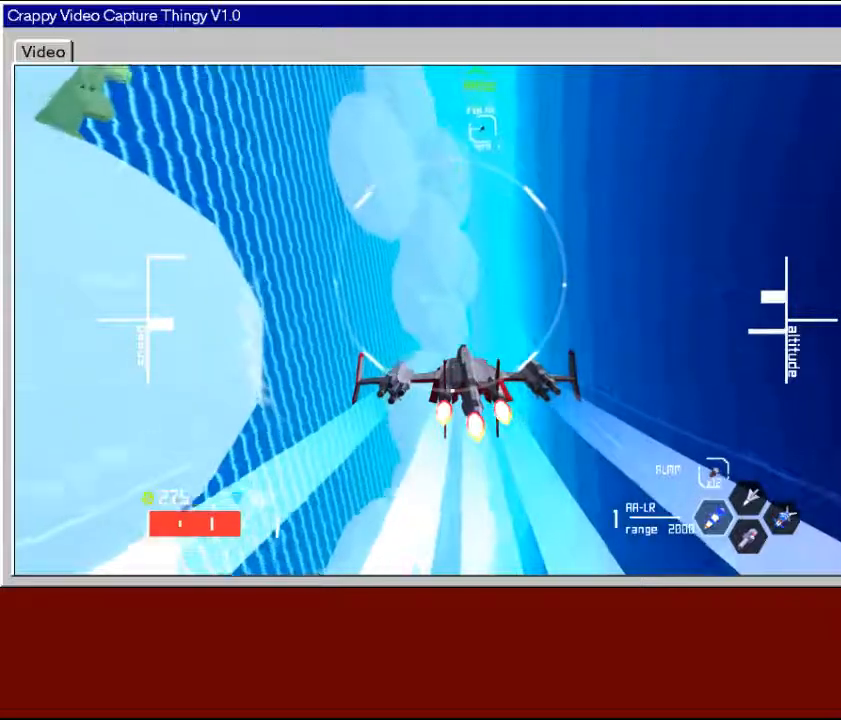
{"buttons": [], "left_stick": "down", "right_stick": "center", "events": [[450, "R2", "up"]]}
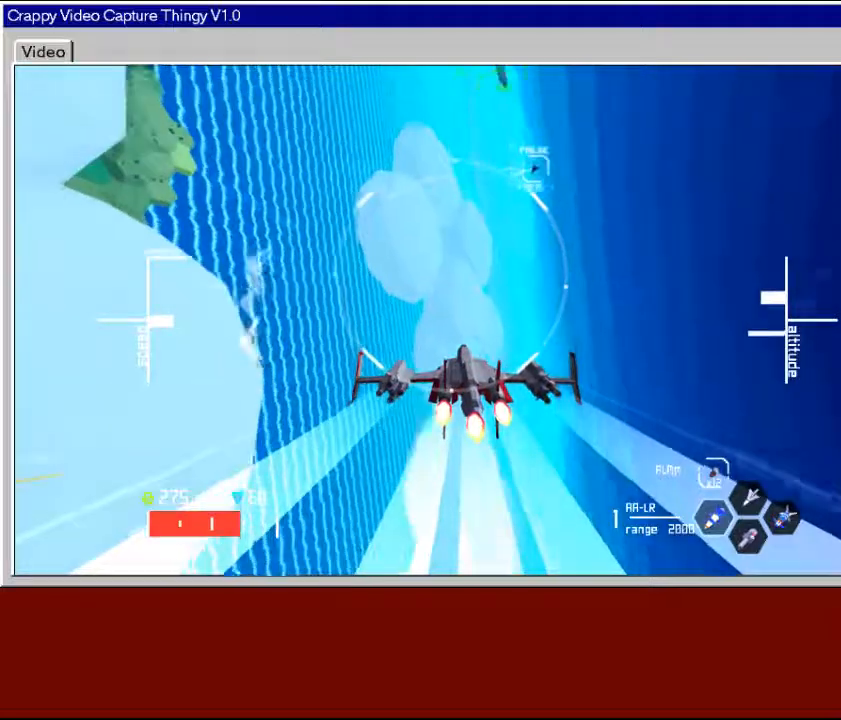
{"buttons": [], "left_stick": "down-right", "right_stick": "center", "events": [[50, "L2", "down"], [217, "left_stick", "down-right"], [400, "L2", "up"]]}
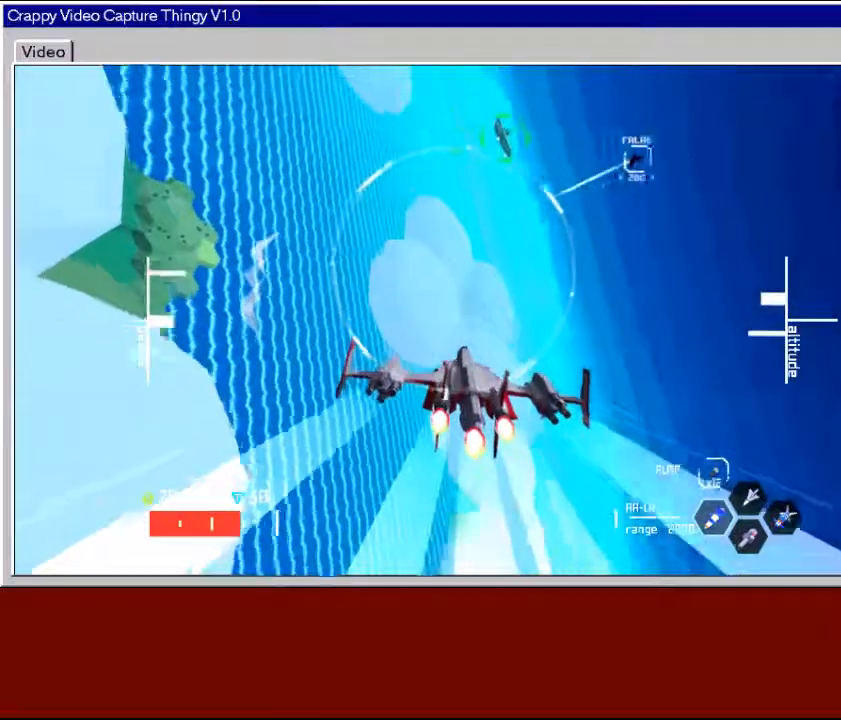
{"buttons": ["R2"], "left_stick": "down-right", "right_stick": "center", "events": [[450, "R2", "down"]]}
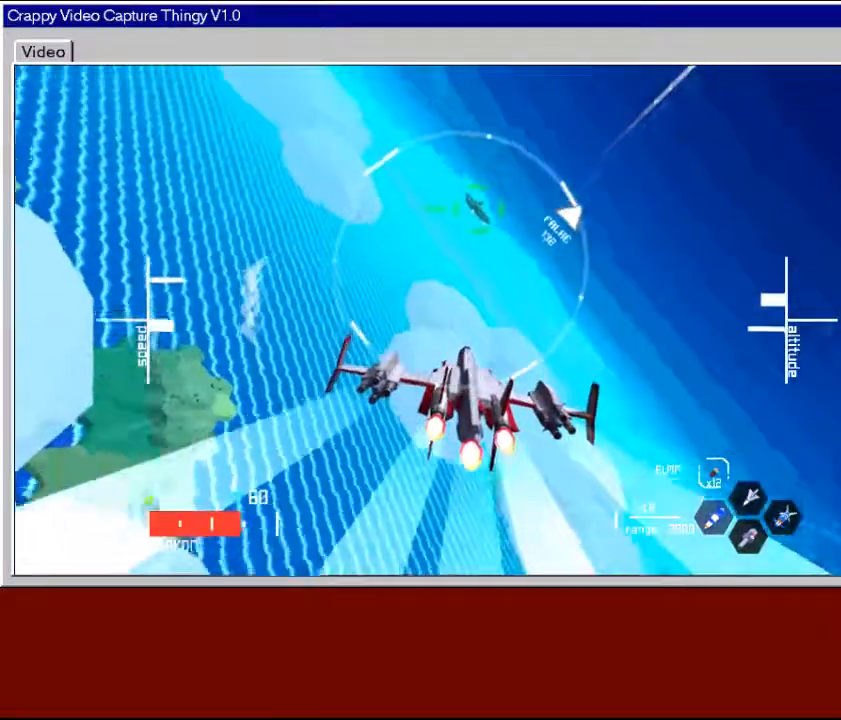
{"buttons": ["R2"], "left_stick": "down-right", "right_stick": "center", "events": []}
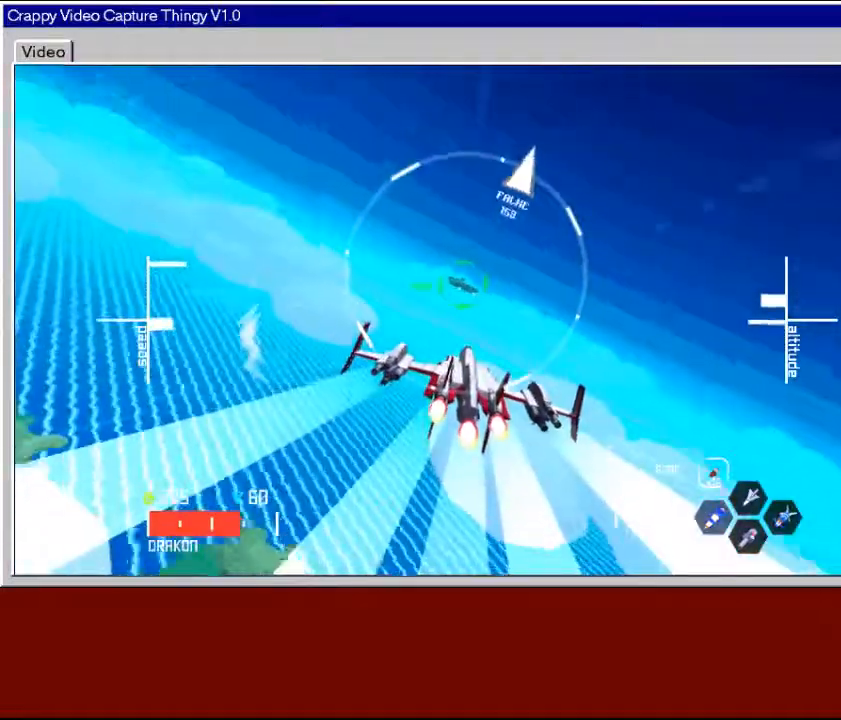
{"buttons": ["L2"], "left_stick": "down", "right_stick": "center", "events": [[33, "R2", "up"], [200, "L2", "down"], [500, "left_stick", "down"]]}
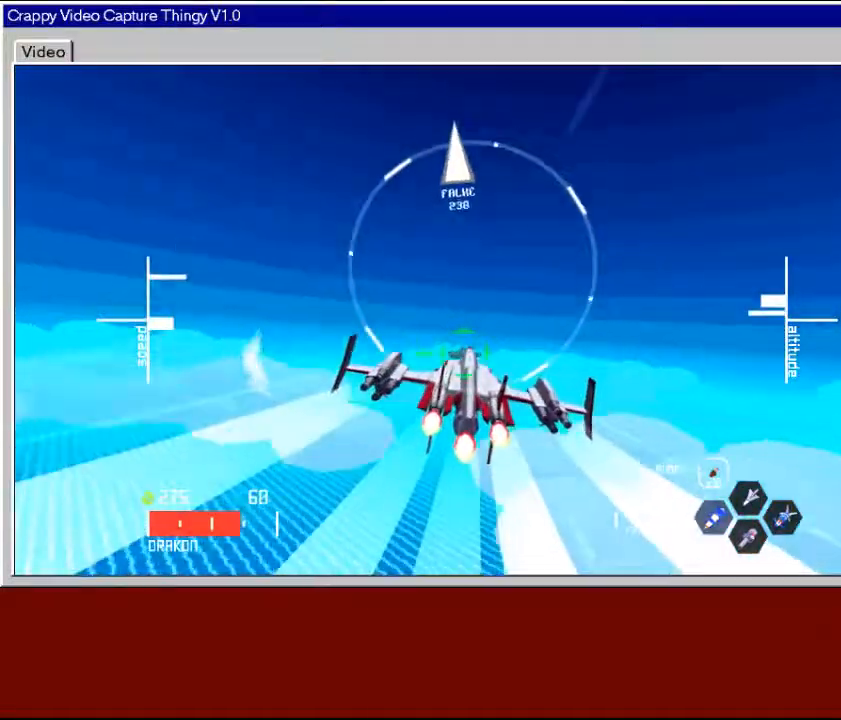
{"buttons": ["L2"], "left_stick": "down", "right_stick": "center", "events": []}
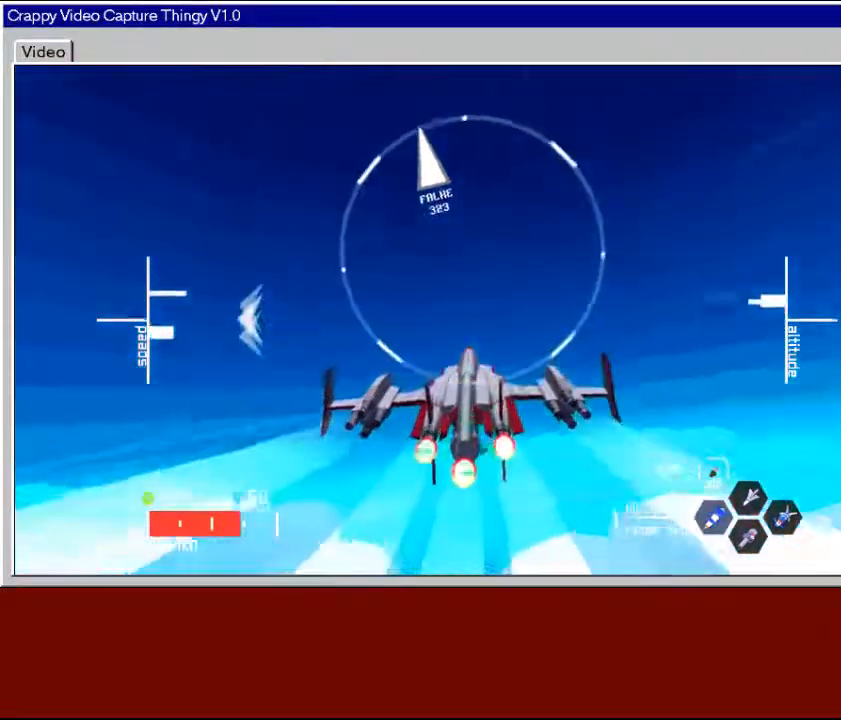
{"buttons": ["L2"], "left_stick": "down", "right_stick": "center", "events": []}
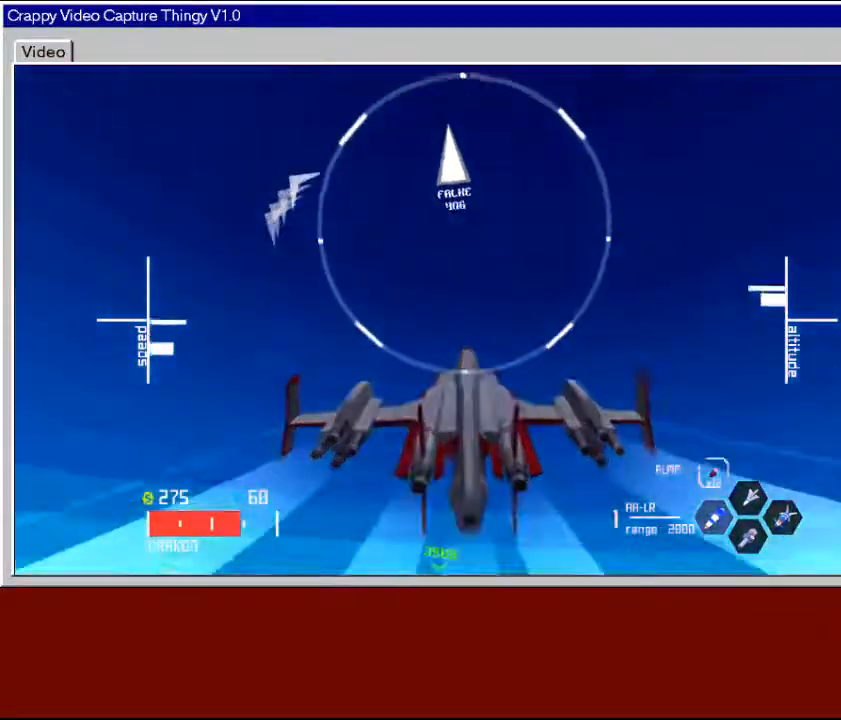
{"buttons": [], "left_stick": "down", "right_stick": "center", "events": [[450, "L2", "up"]]}
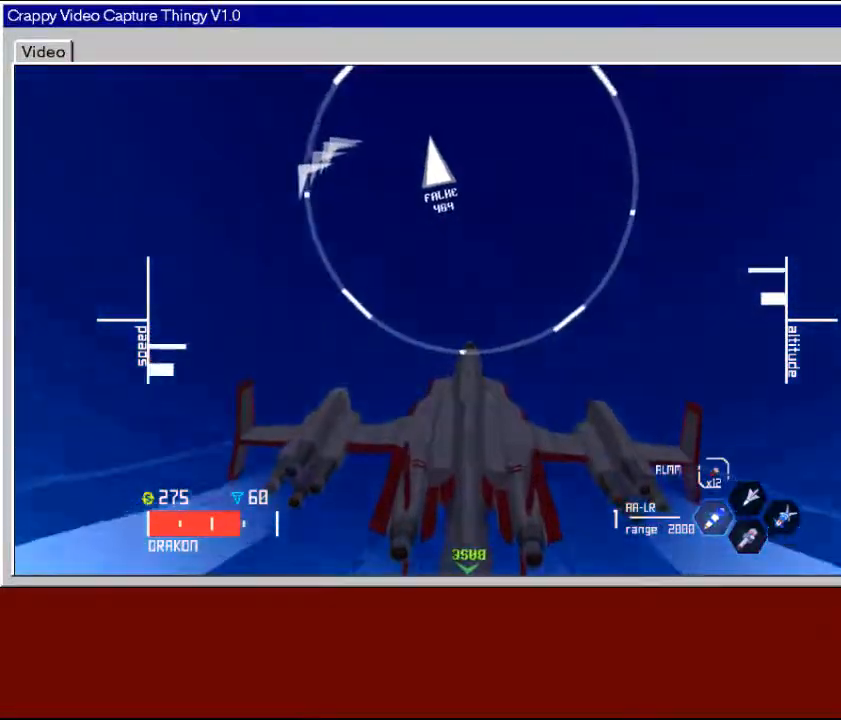
{"buttons": ["R2"], "left_stick": "down", "right_stick": "center", "events": [[100, "left_stick", "down-left"], [217, "left_stick", "center"], [417, "R2", "down"], [467, "left_stick", "down"]]}
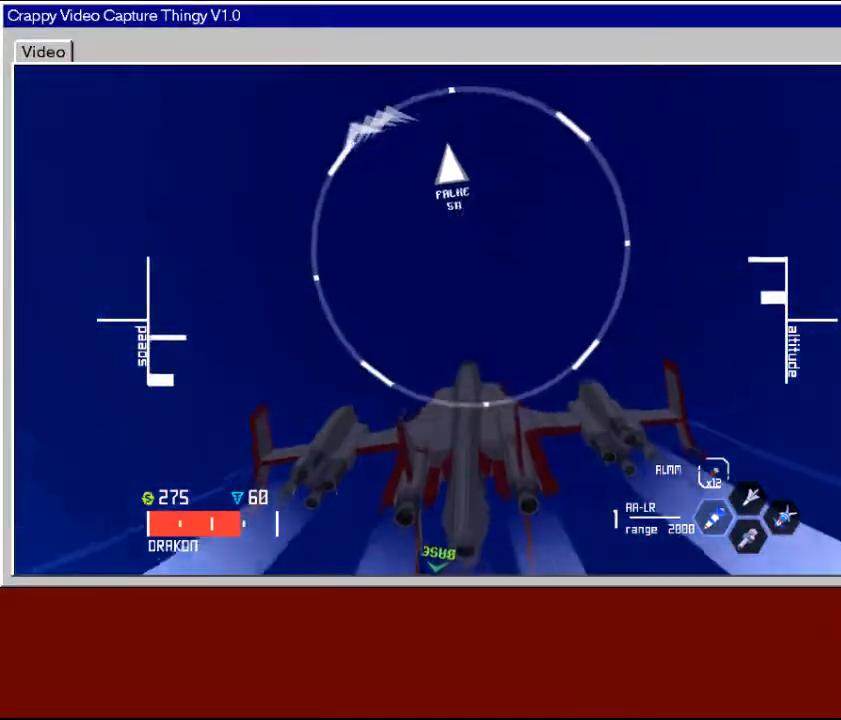
{"buttons": ["R2"], "left_stick": "down", "right_stick": "center", "events": []}